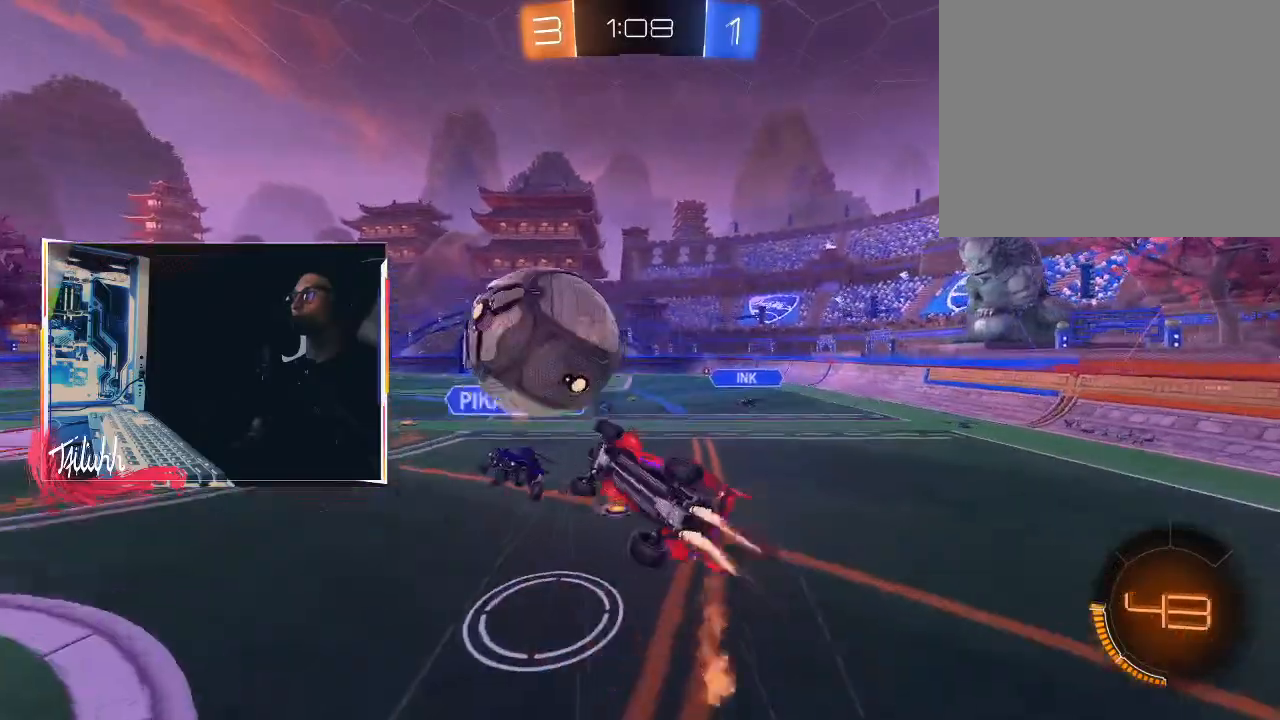
Gameplay with a controller (PlayStation layout); each line is a JSON object with the inputs held at the frame after it. "events" lists button and stick changes between this image and that frame as [ms after this image, input, new state], when the widget could be followed in between.
{"buttons": ["R1"], "left_stick": "up-left", "right_stick": "center", "events": [[17, "L1", "down"], [83, "CROSS", "up"], [233, "CIRCLE", "up"], [233, "L1", "up"], [283, "left_stick", "up-left"], [467, "R1", "down"]]}
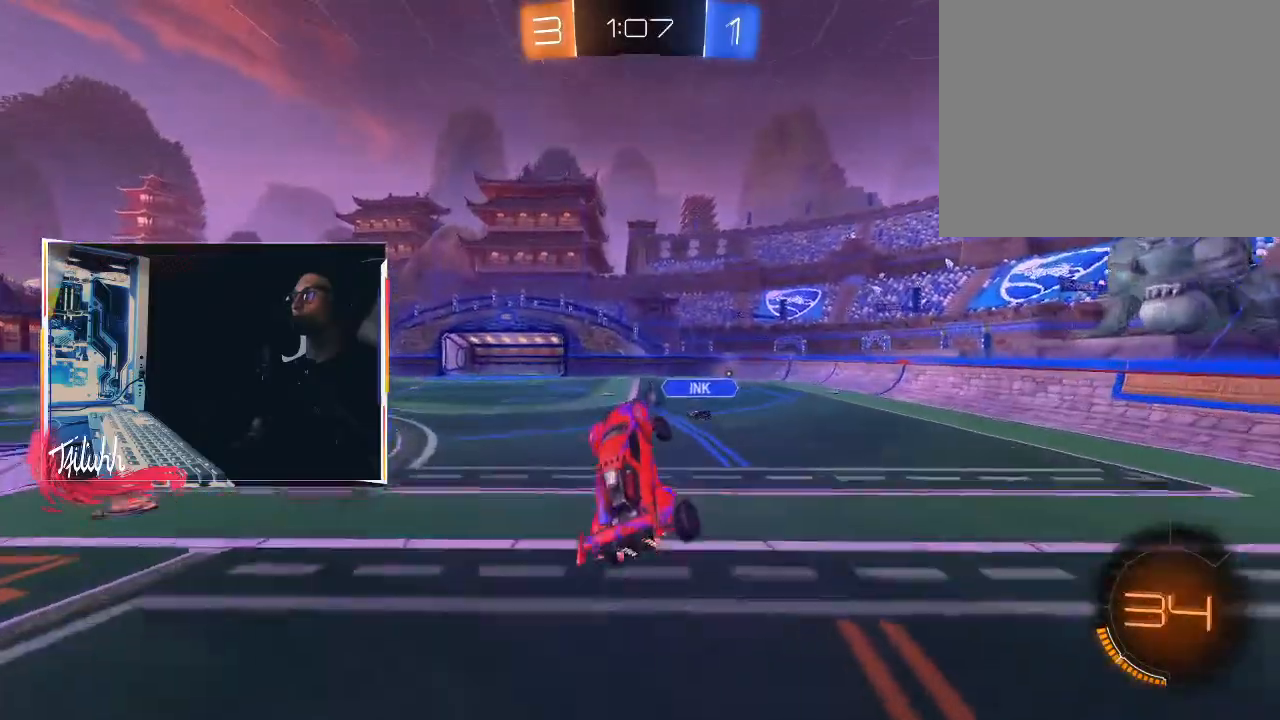
{"buttons": ["CIRCLE", "R1"], "left_stick": "left", "right_stick": "center", "events": [[50, "left_stick", "left"], [100, "CIRCLE", "down"]]}
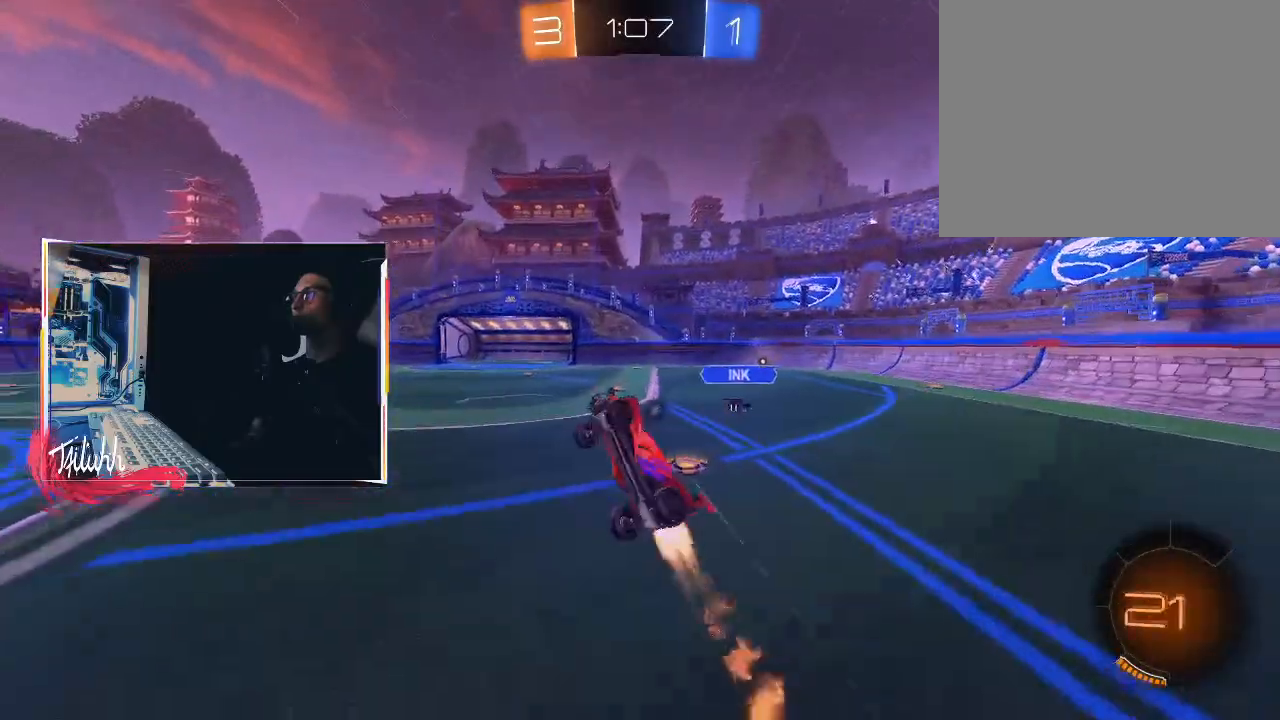
{"buttons": ["L1"], "left_stick": "right", "right_stick": "center", "events": [[183, "R1", "up"], [217, "L1", "down"], [217, "left_stick", "right"], [250, "CIRCLE", "up"]]}
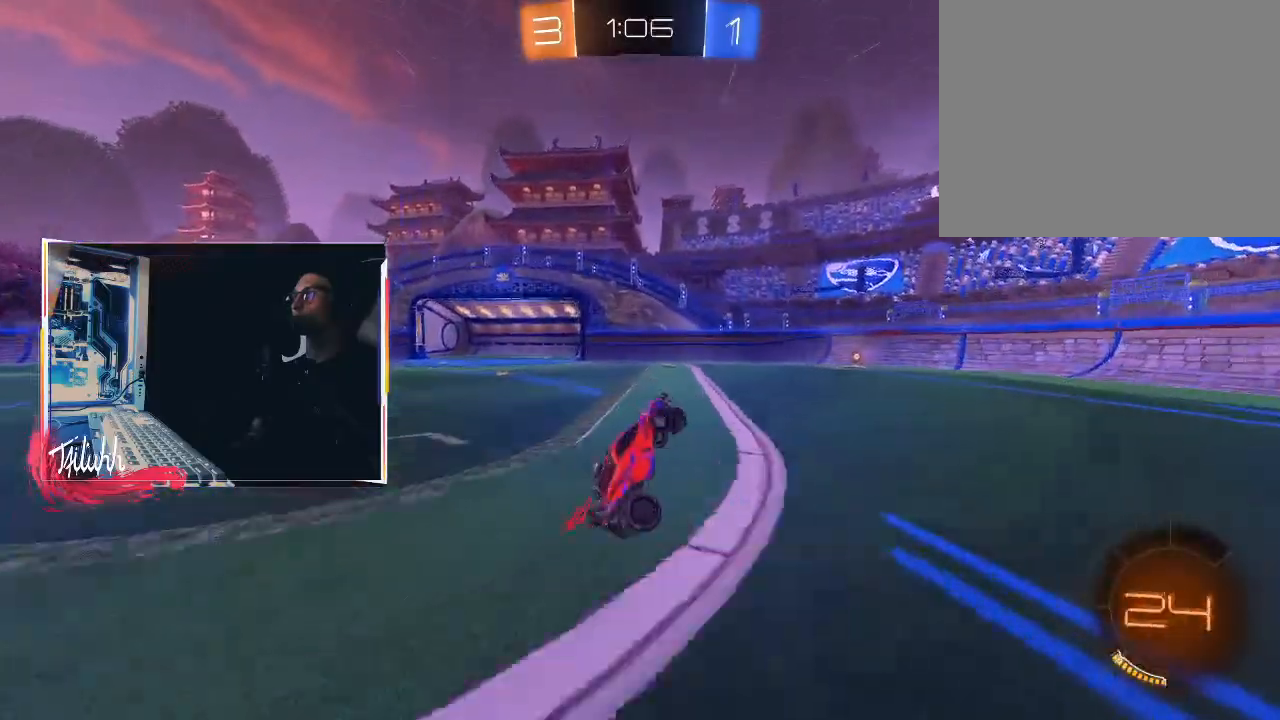
{"buttons": ["R2"], "left_stick": "right", "right_stick": "center", "events": [[17, "R2", "down"], [117, "left_stick", "up-left"], [133, "L1", "up"], [217, "CIRCLE", "down"], [267, "left_stick", "right"], [383, "CIRCLE", "up"], [433, "L1", "down"], [500, "L1", "up"]]}
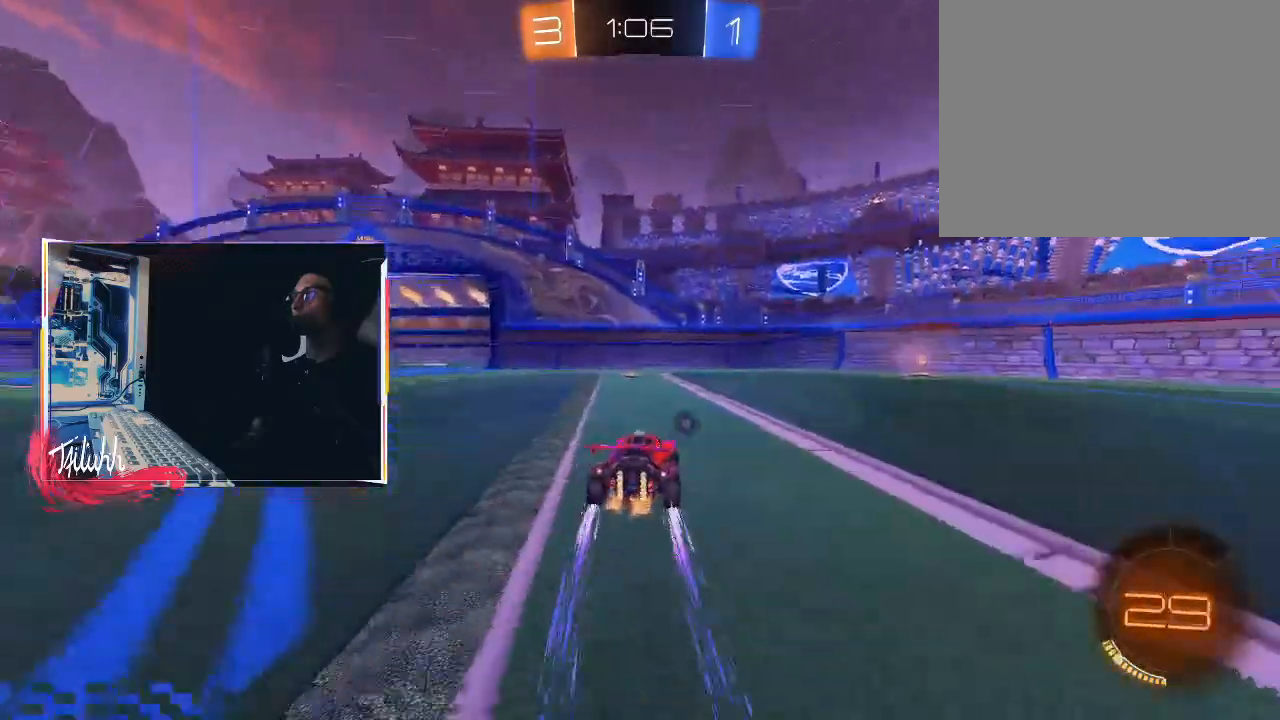
{"buttons": ["CIRCLE", "R2"], "left_stick": "center", "right_stick": "center", "events": [[100, "CIRCLE", "down"], [233, "CIRCLE", "up"], [300, "CIRCLE", "down"], [300, "left_stick", "center"], [333, "TRIANGLE", "down"], [450, "TRIANGLE", "up"]]}
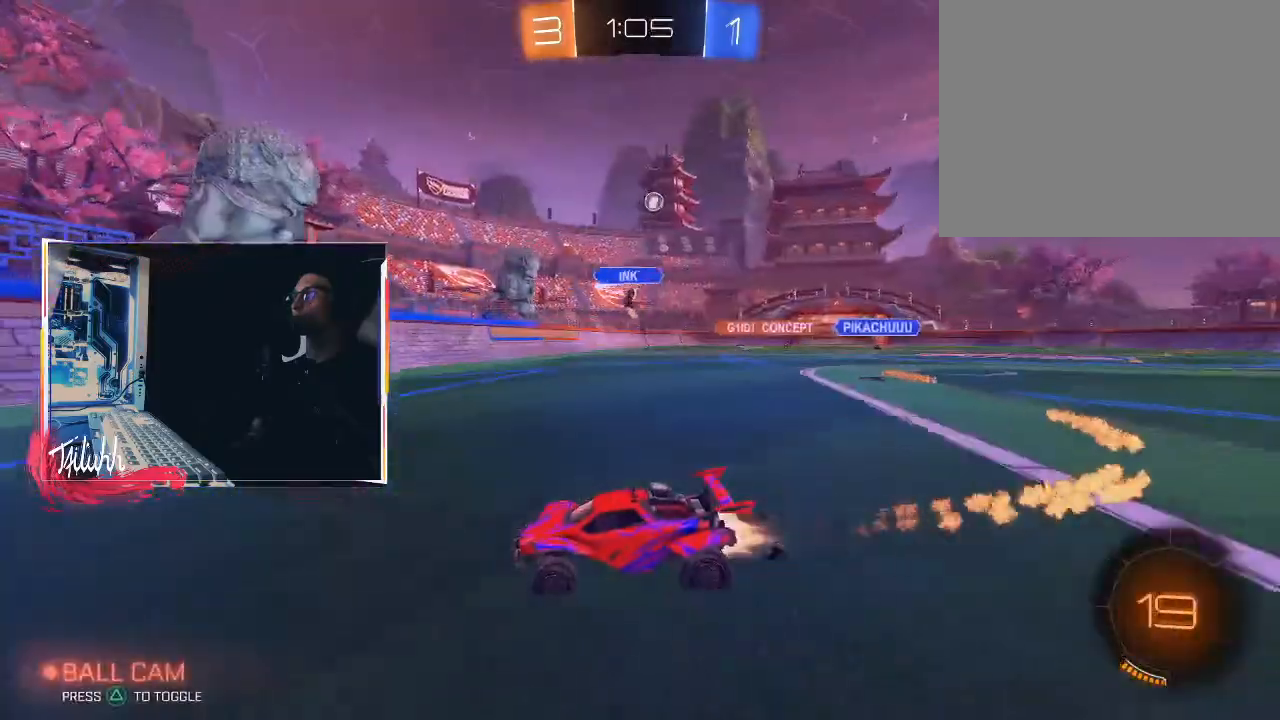
{"buttons": ["R2"], "left_stick": "up-left", "right_stick": "center", "events": [[50, "left_stick", "up-left"], [83, "CIRCLE", "up"], [100, "L1", "down"], [183, "L1", "up"], [367, "L1", "down"], [433, "L1", "up"]]}
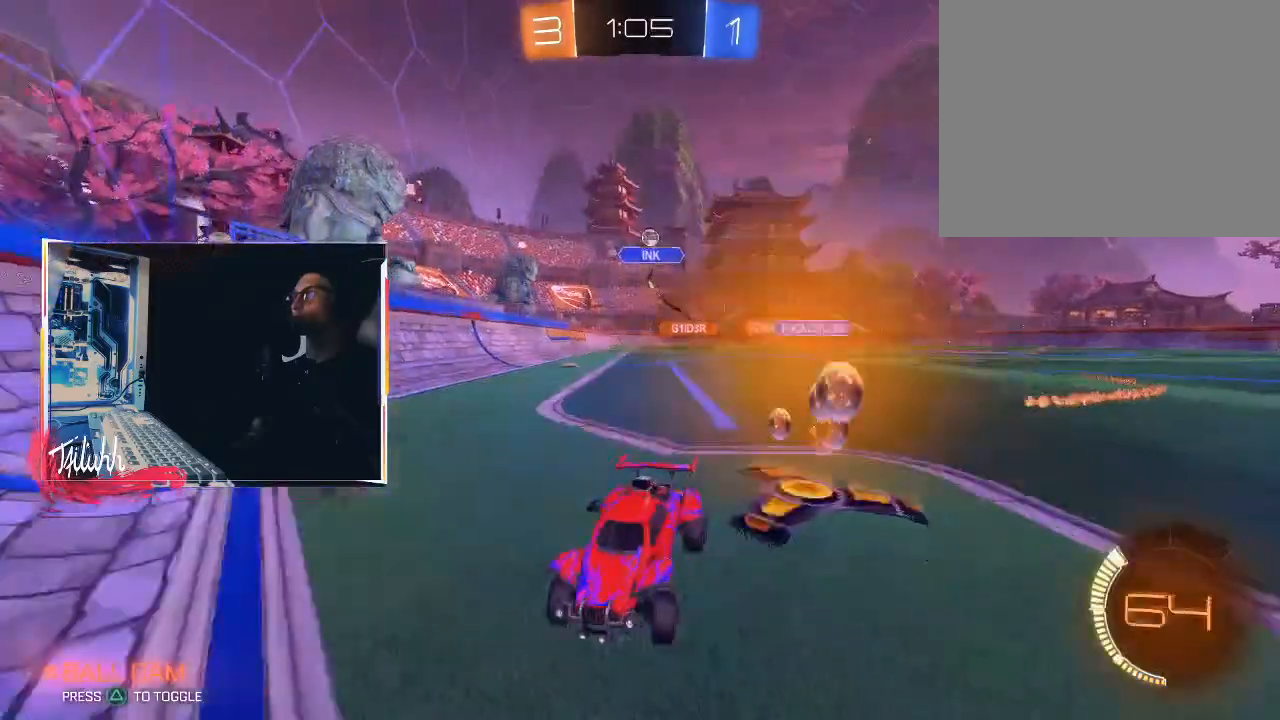
{"buttons": ["R2"], "left_stick": "up-left", "right_stick": "center", "events": [[17, "CIRCLE", "down"], [400, "L1", "down"], [417, "CIRCLE", "up"], [467, "L1", "up"]]}
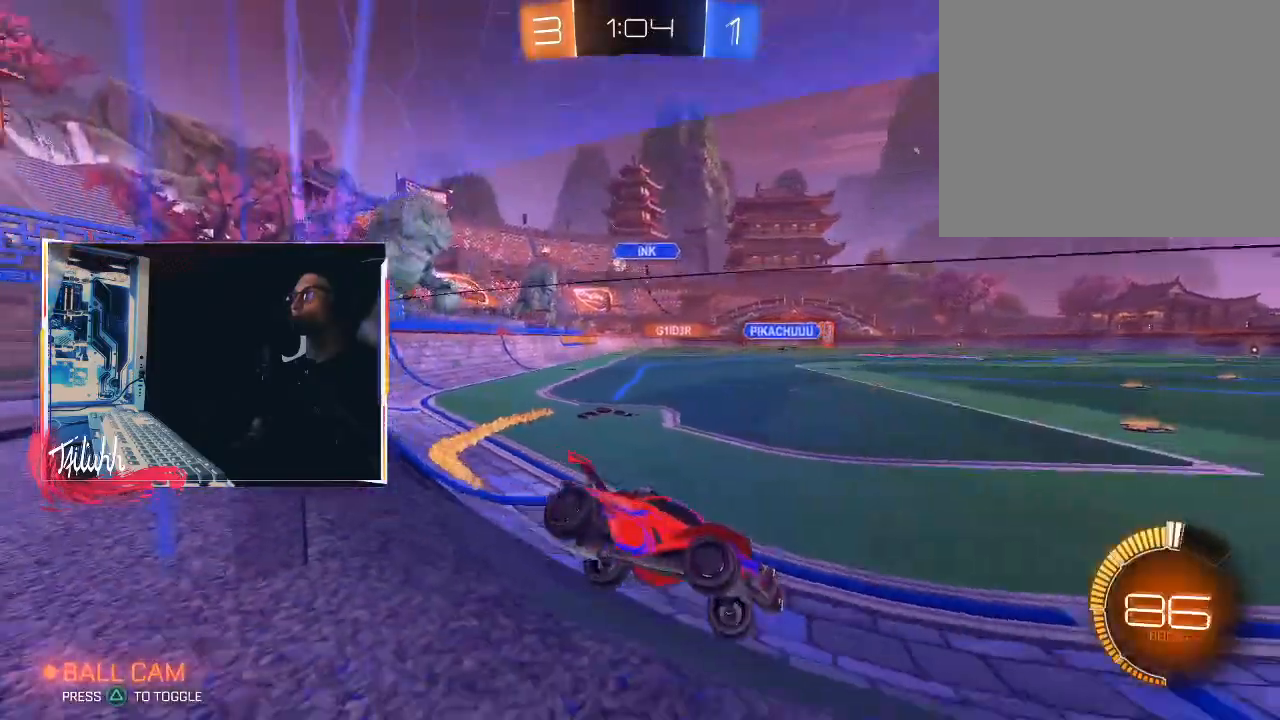
{"buttons": ["R2"], "left_stick": "up-left", "right_stick": "center", "events": [[33, "CIRCLE", "down"], [300, "CIRCLE", "up"]]}
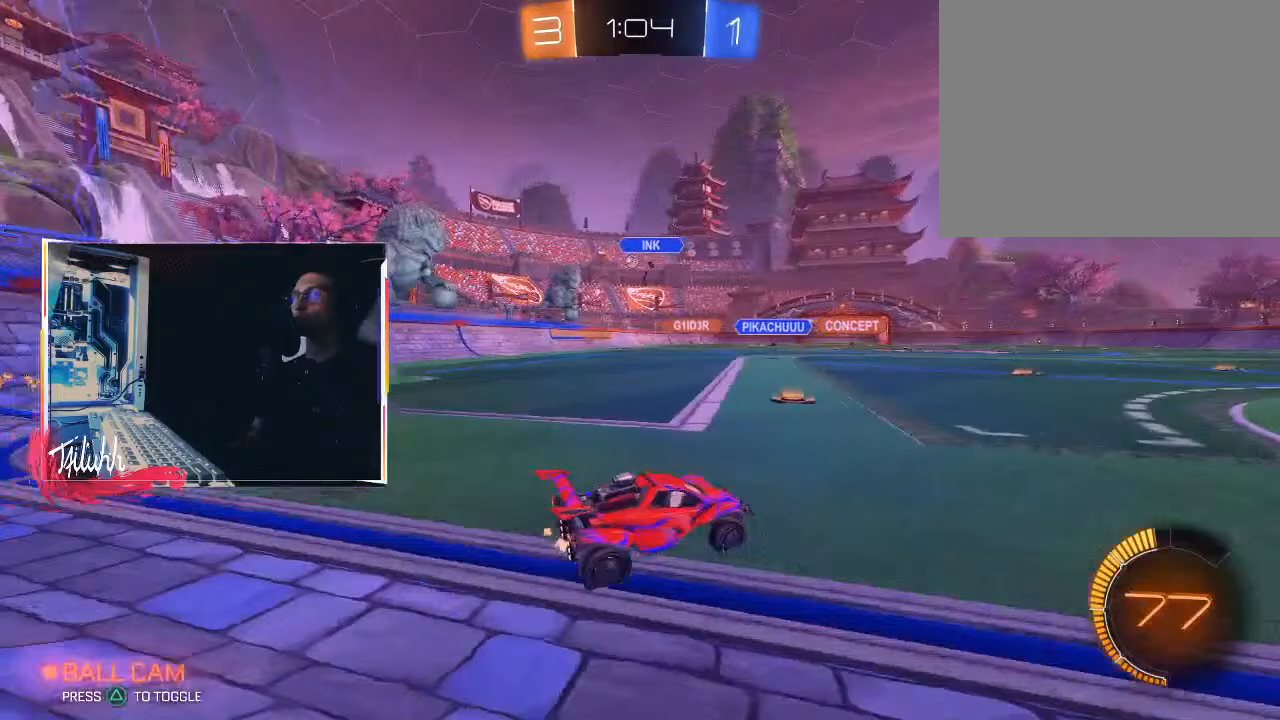
{"buttons": [], "left_stick": "center", "right_stick": "center", "events": [[33, "left_stick", "up"], [50, "CROSS", "down"], [117, "CROSS", "up"], [150, "R2", "up"], [167, "CROSS", "down"], [283, "CROSS", "up"], [317, "left_stick", "center"]]}
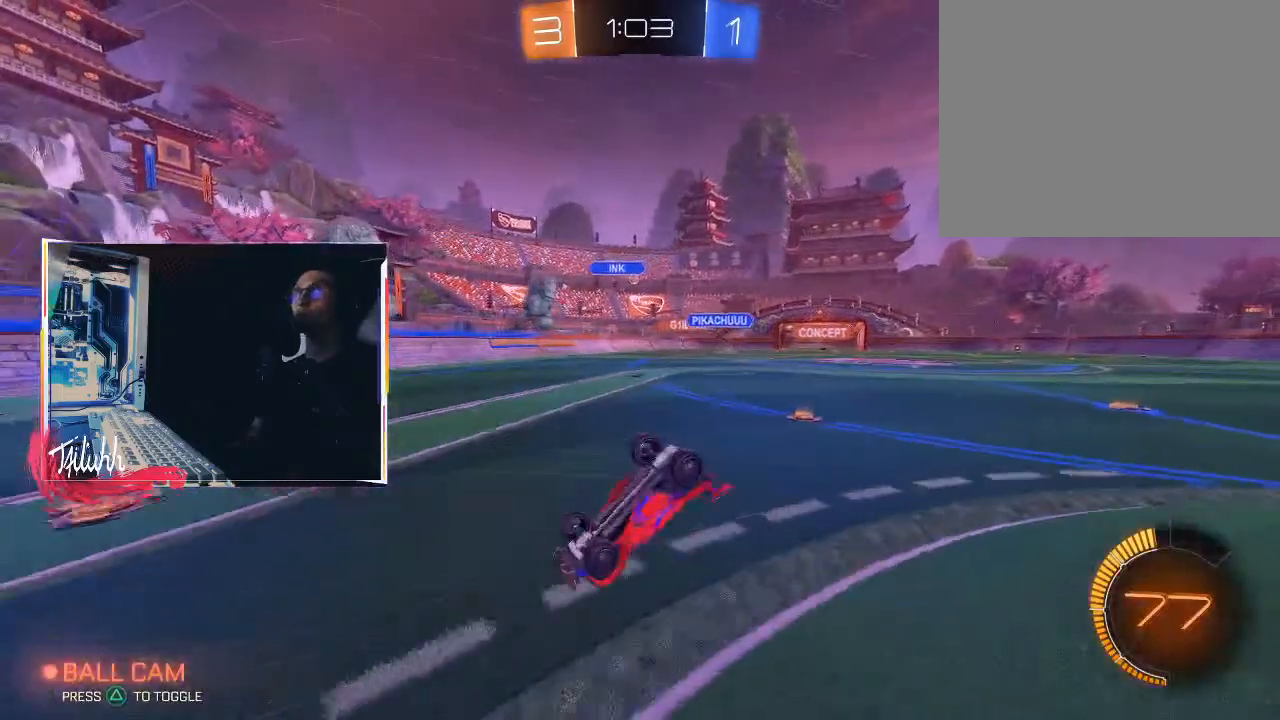
{"buttons": [], "left_stick": "center", "right_stick": "center", "events": []}
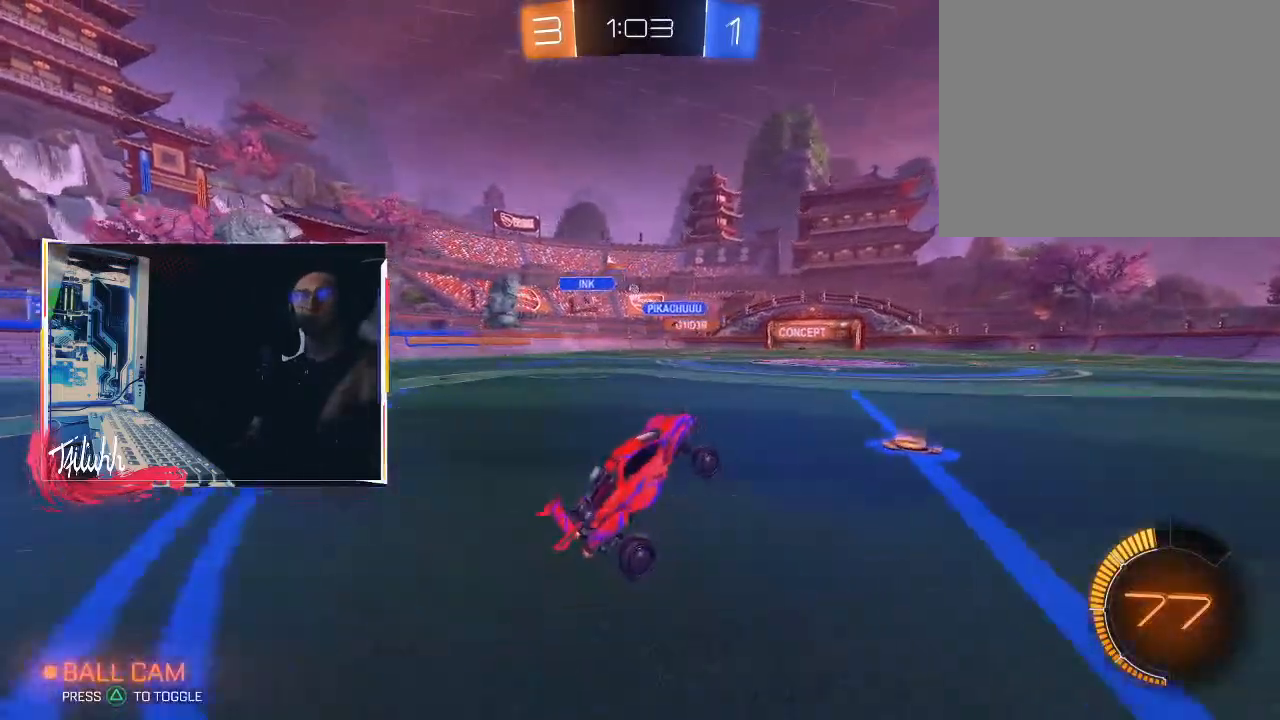
{"buttons": ["R2"], "left_stick": "center", "right_stick": "center", "events": [[383, "R2", "down"]]}
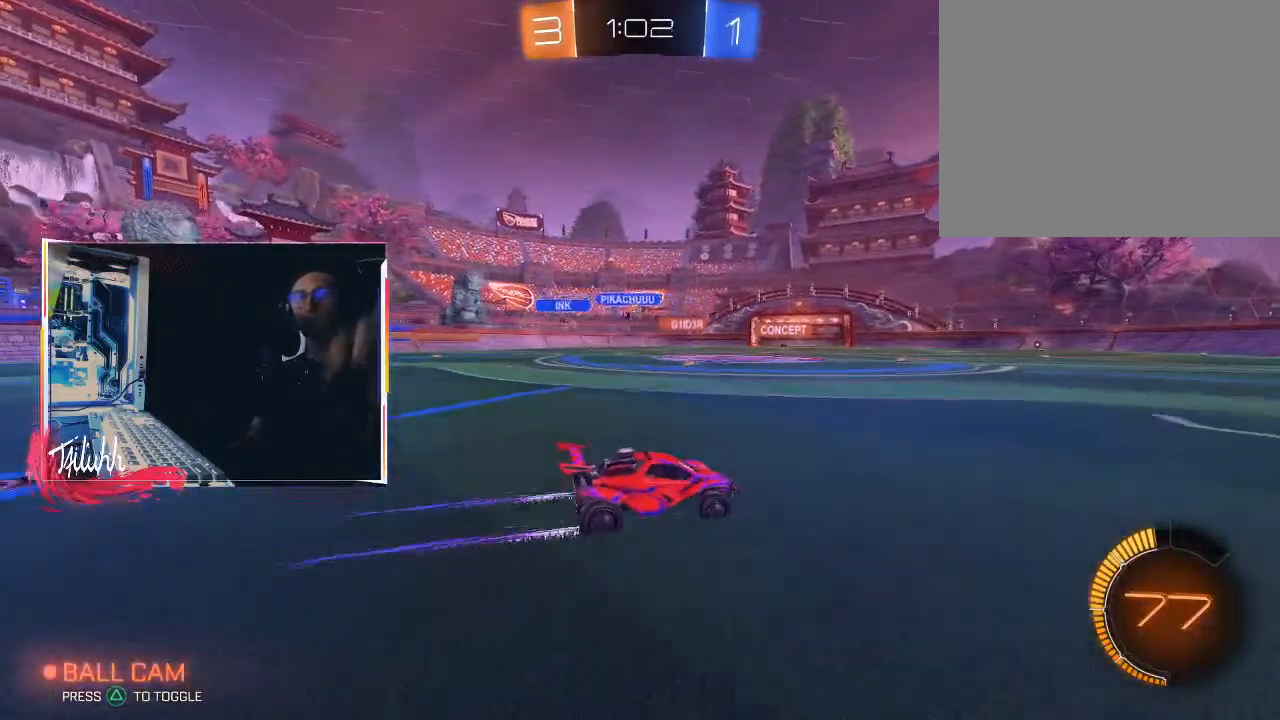
{"buttons": ["R2"], "left_stick": "center", "right_stick": "center", "events": []}
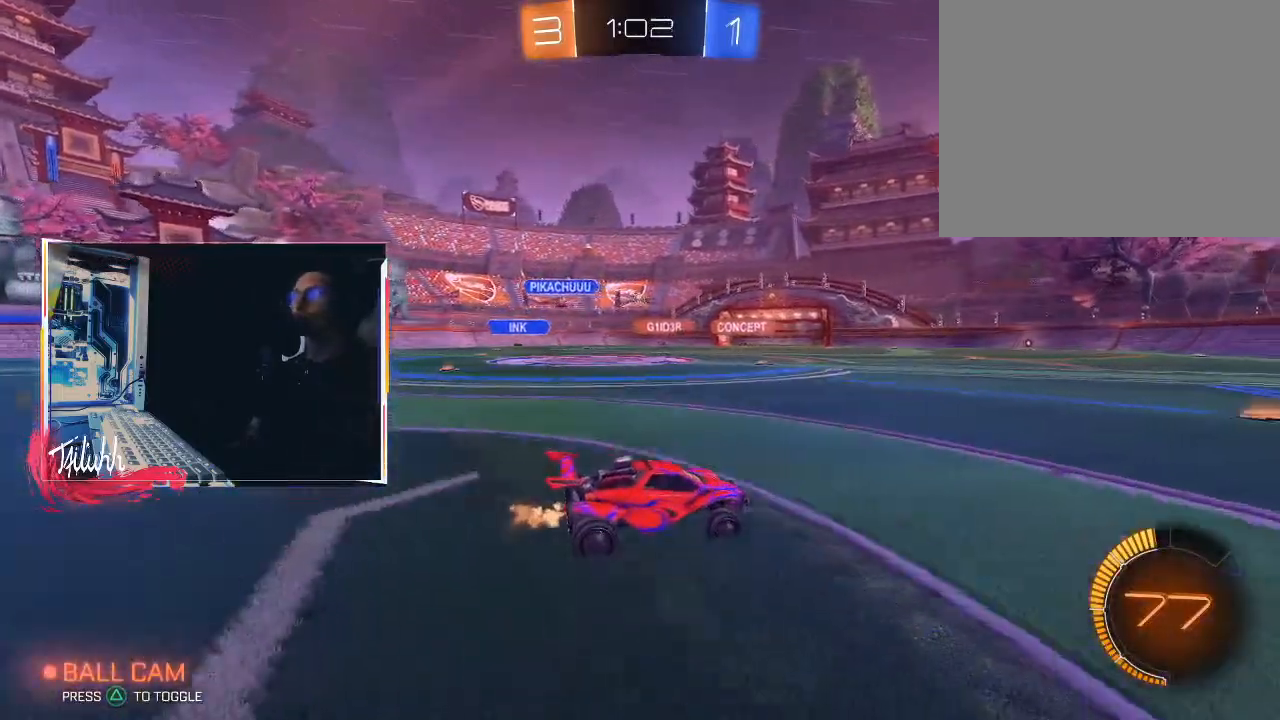
{"buttons": ["R2"], "left_stick": "up-left", "right_stick": "center", "events": [[150, "left_stick", "up-left"]]}
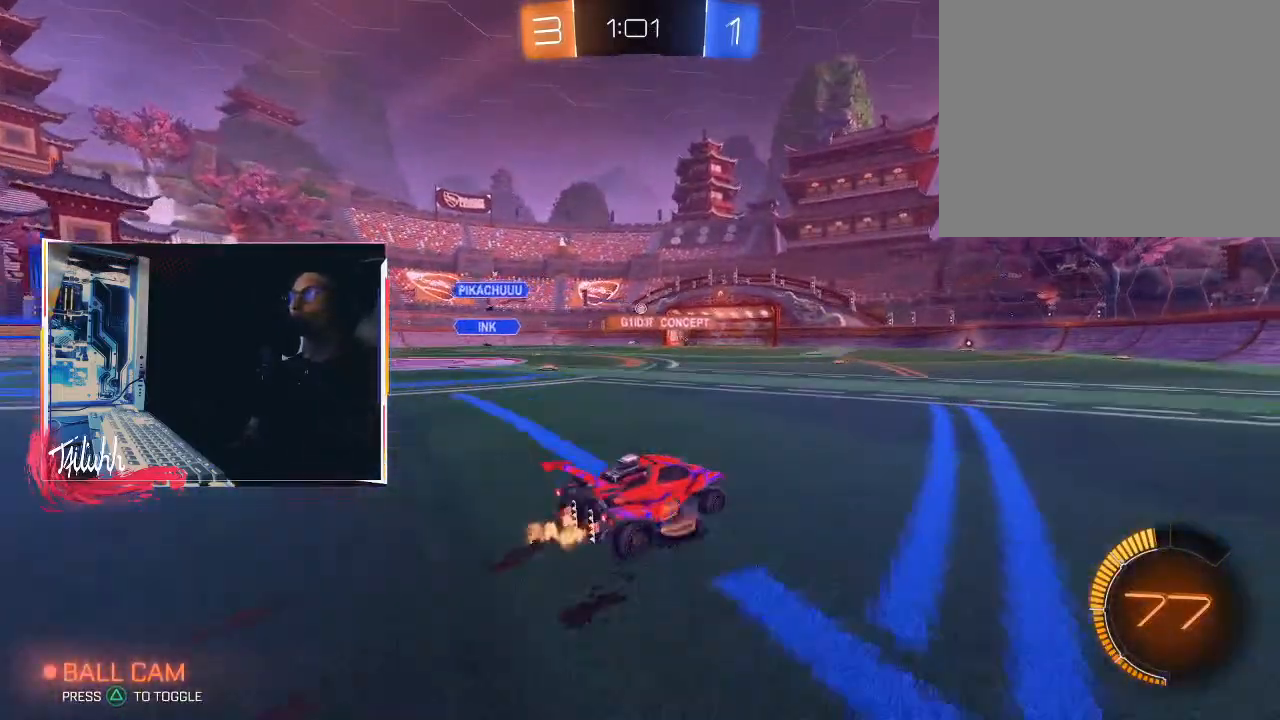
{"buttons": ["R2"], "left_stick": "left", "right_stick": "center", "events": [[33, "CIRCLE", "down"], [33, "left_stick", "center"], [250, "left_stick", "up-left"], [267, "CIRCLE", "up"], [383, "left_stick", "center"], [483, "left_stick", "left"]]}
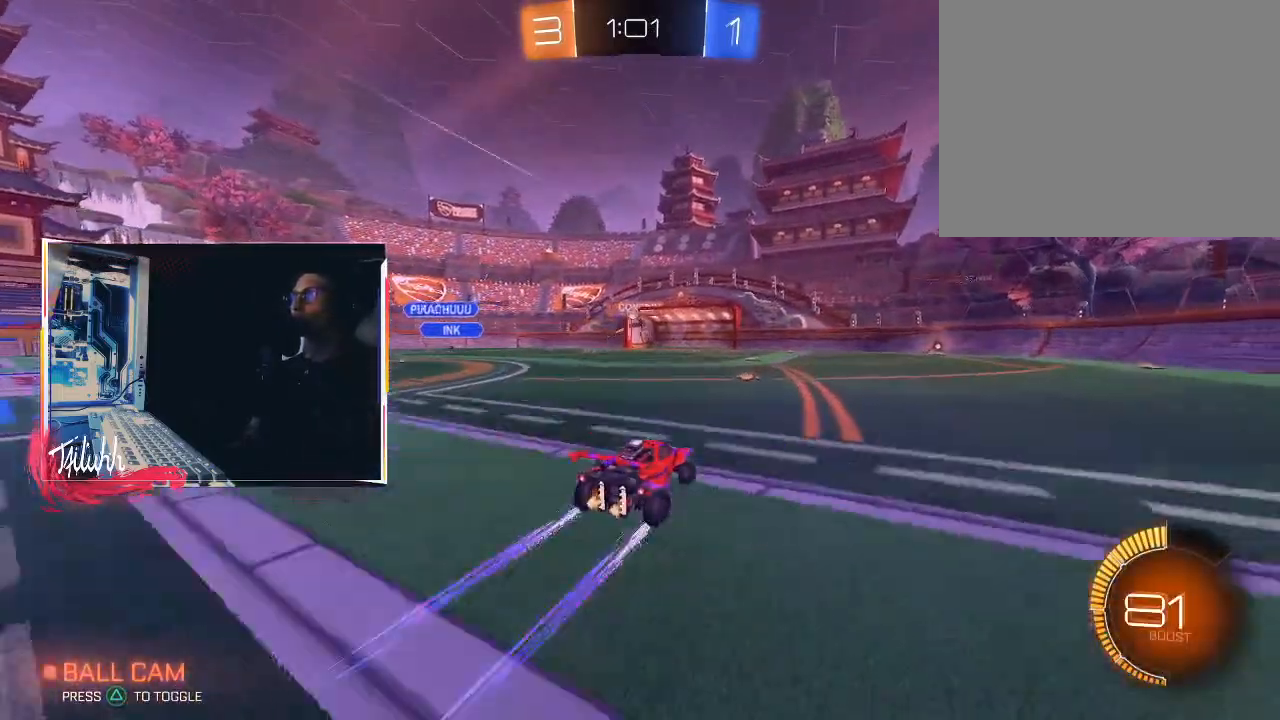
{"buttons": ["R2"], "left_stick": "center", "right_stick": "center", "events": [[83, "left_stick", "center"], [133, "left_stick", "right"], [183, "left_stick", "center"], [333, "left_stick", "up-left"], [350, "L1", "down"], [383, "R2", "up"], [433, "L1", "up"], [450, "R2", "down"], [500, "left_stick", "center"]]}
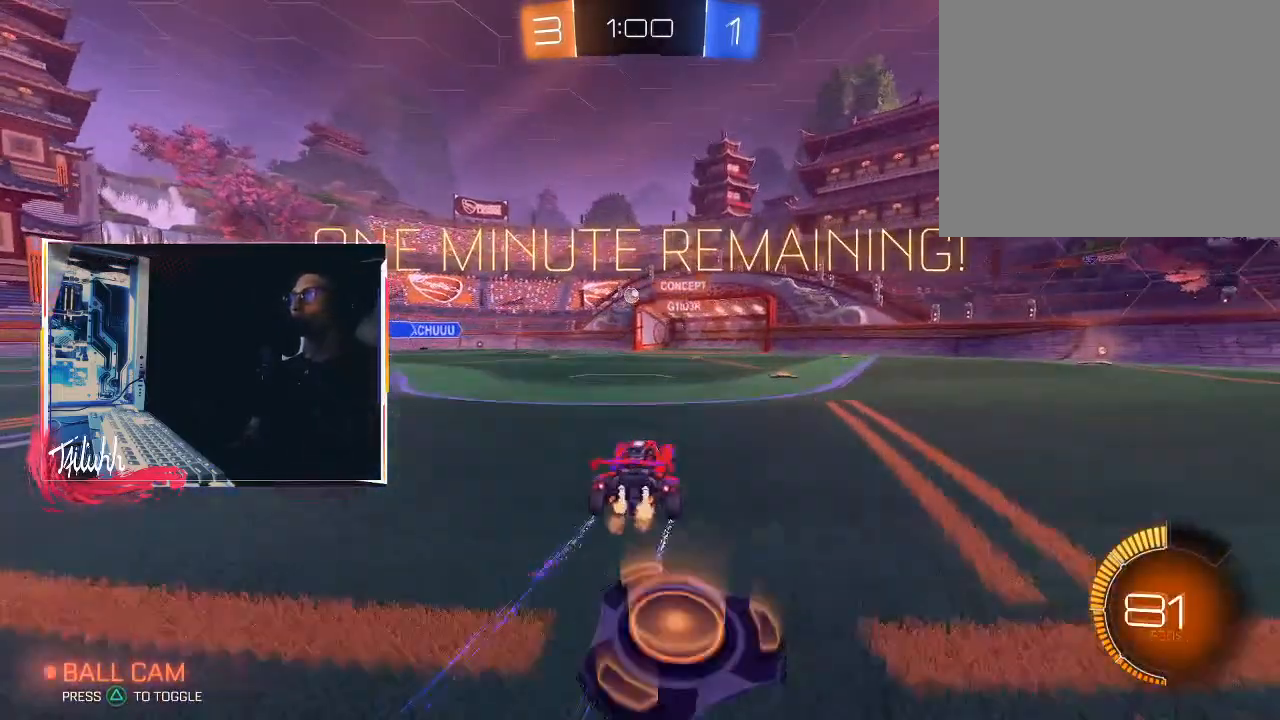
{"buttons": ["R2"], "left_stick": "center", "right_stick": "center", "events": [[133, "CIRCLE", "down"], [350, "CIRCLE", "up"]]}
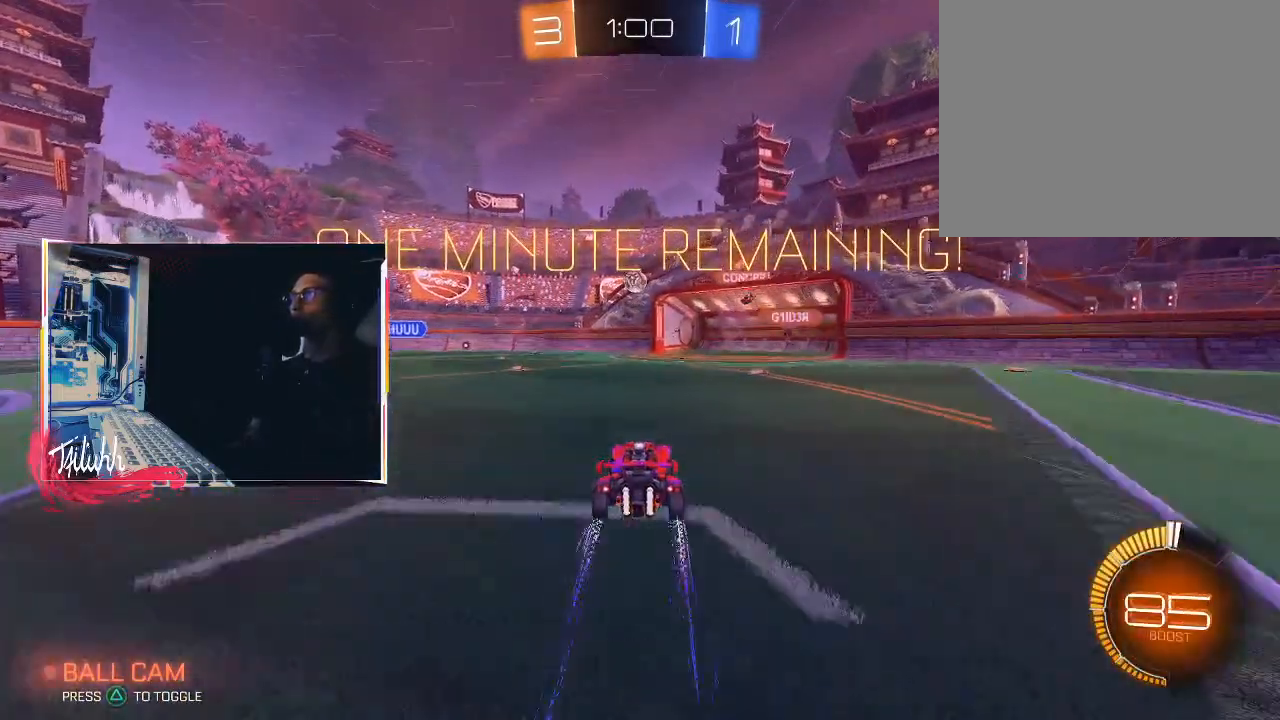
{"buttons": ["R2"], "left_stick": "center", "right_stick": "center", "events": []}
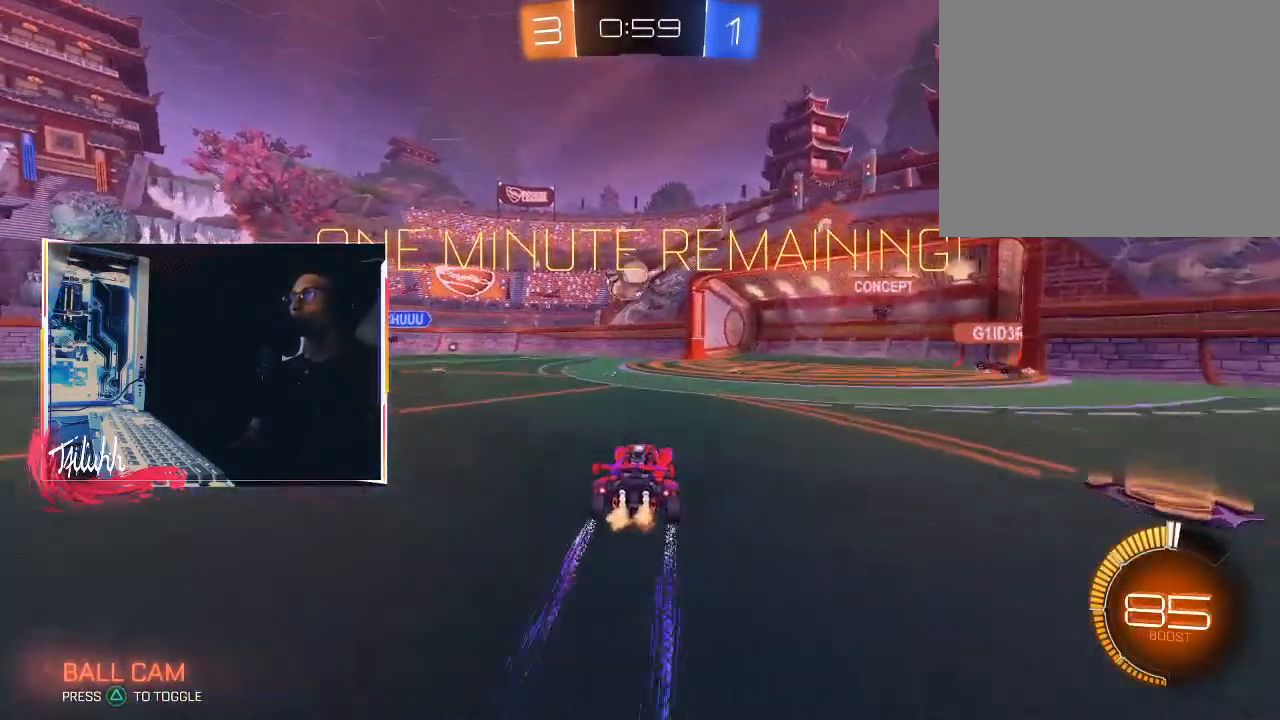
{"buttons": ["CIRCLE", "R2"], "left_stick": "up-left", "right_stick": "center", "events": [[33, "left_stick", "left"], [167, "left_stick", "center"], [250, "left_stick", "up-left"], [300, "CIRCLE", "down"], [367, "L1", "down"], [450, "L1", "up"]]}
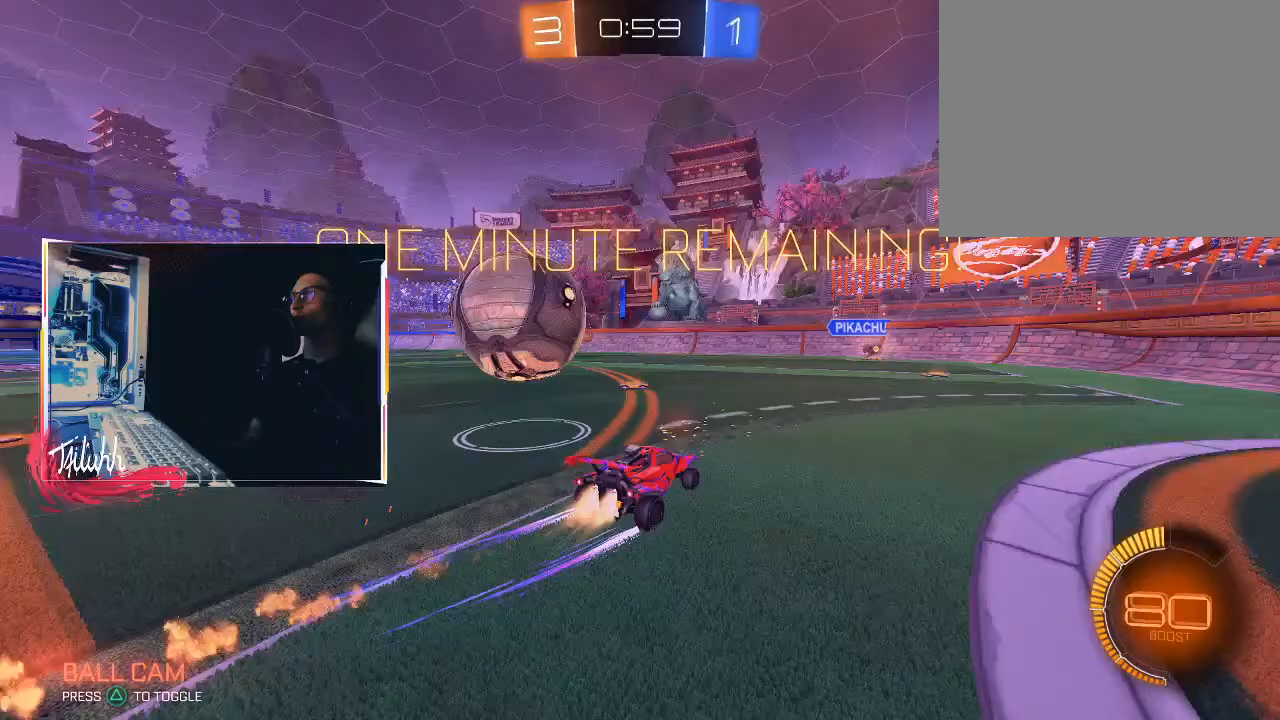
{"buttons": ["R2"], "left_stick": "center", "right_stick": "center", "events": [[83, "CIRCLE", "up"], [183, "CIRCLE", "down"], [200, "left_stick", "right"], [317, "left_stick", "center"], [367, "left_stick", "up-left"], [417, "CIRCLE", "up"], [483, "left_stick", "center"]]}
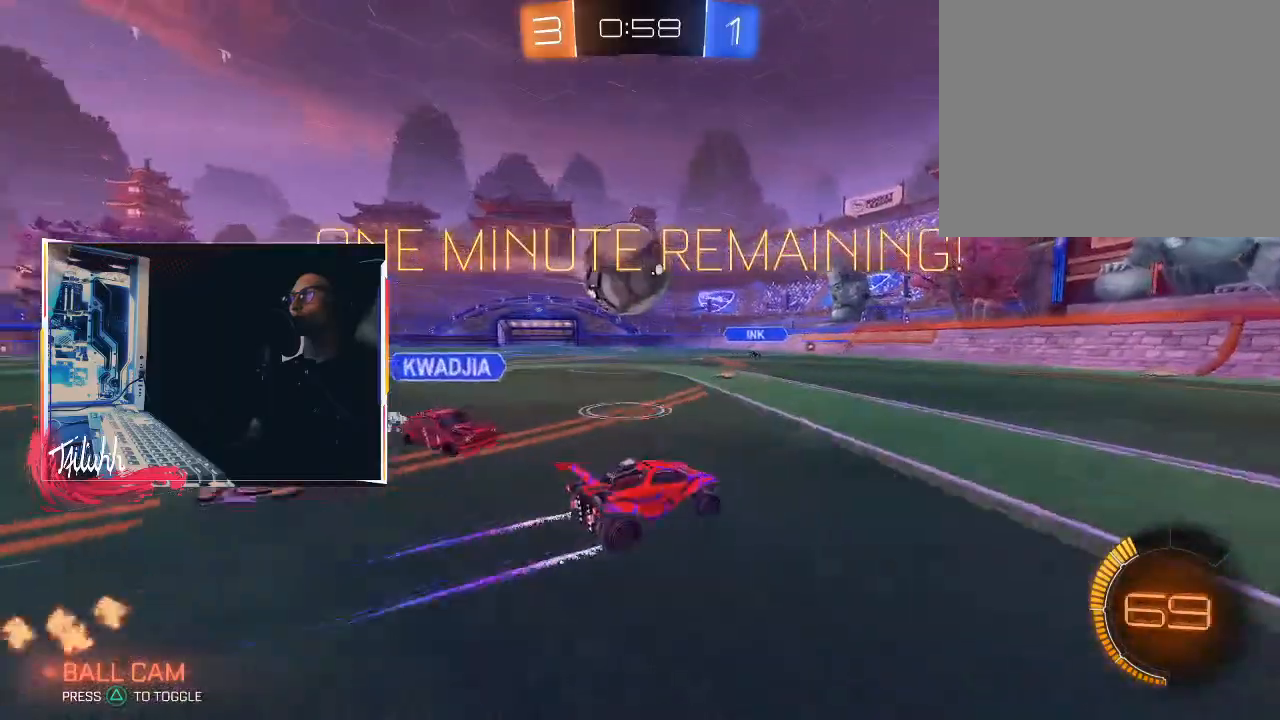
{"buttons": ["R2"], "left_stick": "up-left", "right_stick": "center", "events": [[83, "CIRCLE", "down"], [233, "CIRCLE", "up"], [367, "left_stick", "up-left"]]}
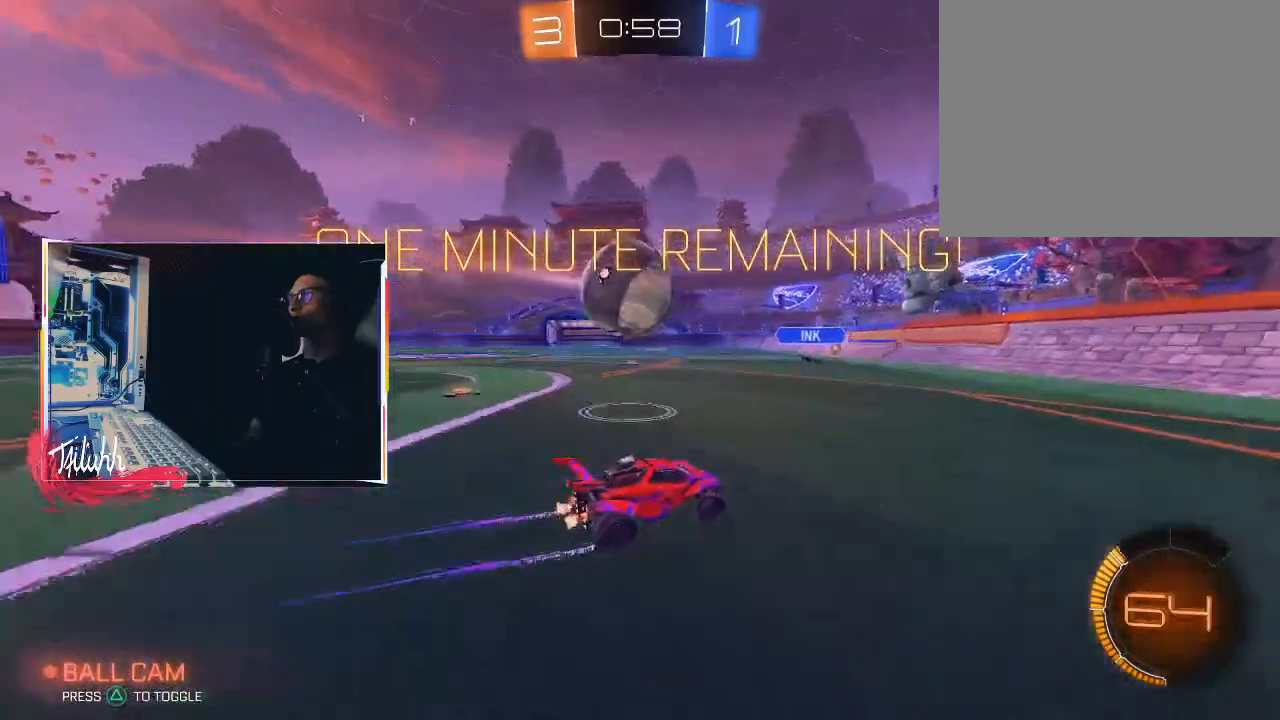
{"buttons": ["CIRCLE", "R2"], "left_stick": "right", "right_stick": "center", "events": [[50, "left_stick", "center"], [100, "left_stick", "up-left"], [267, "CIRCLE", "down"], [467, "left_stick", "right"]]}
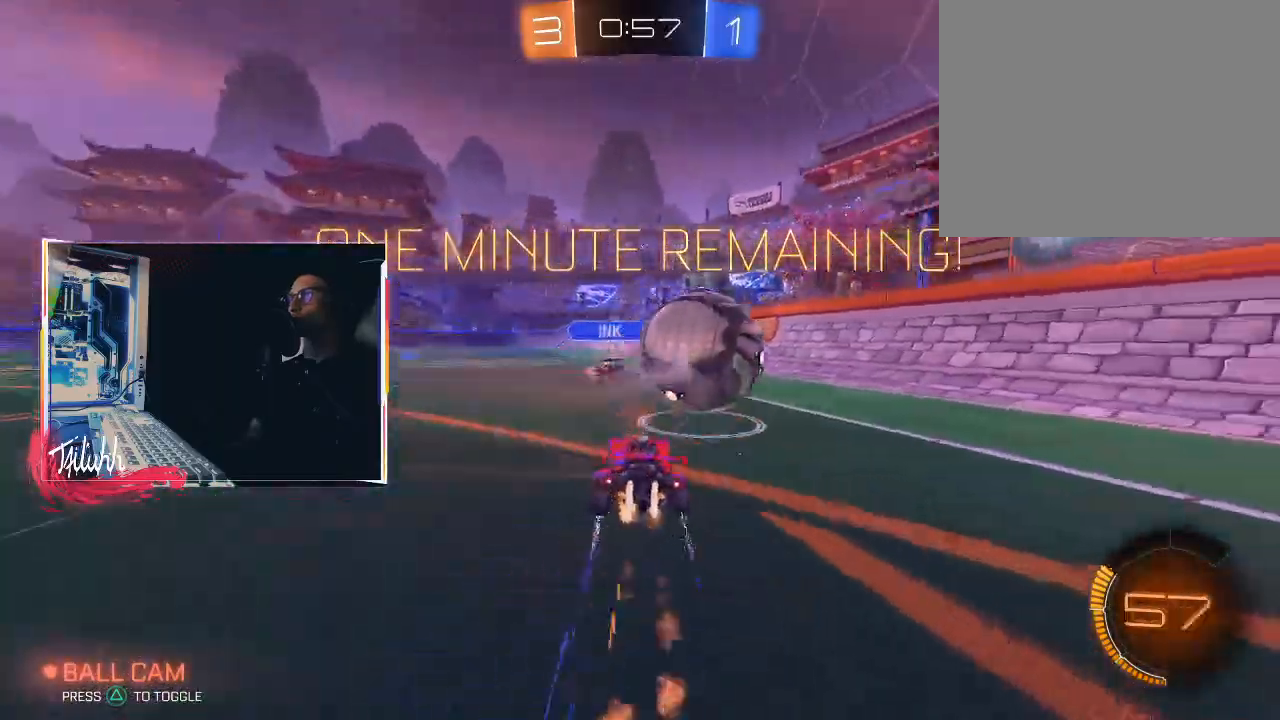
{"buttons": ["R2"], "left_stick": "up-left", "right_stick": "center", "events": [[33, "left_stick", "center"], [100, "left_stick", "up-left"], [150, "CIRCLE", "up"], [167, "left_stick", "center"], [417, "left_stick", "up-left"]]}
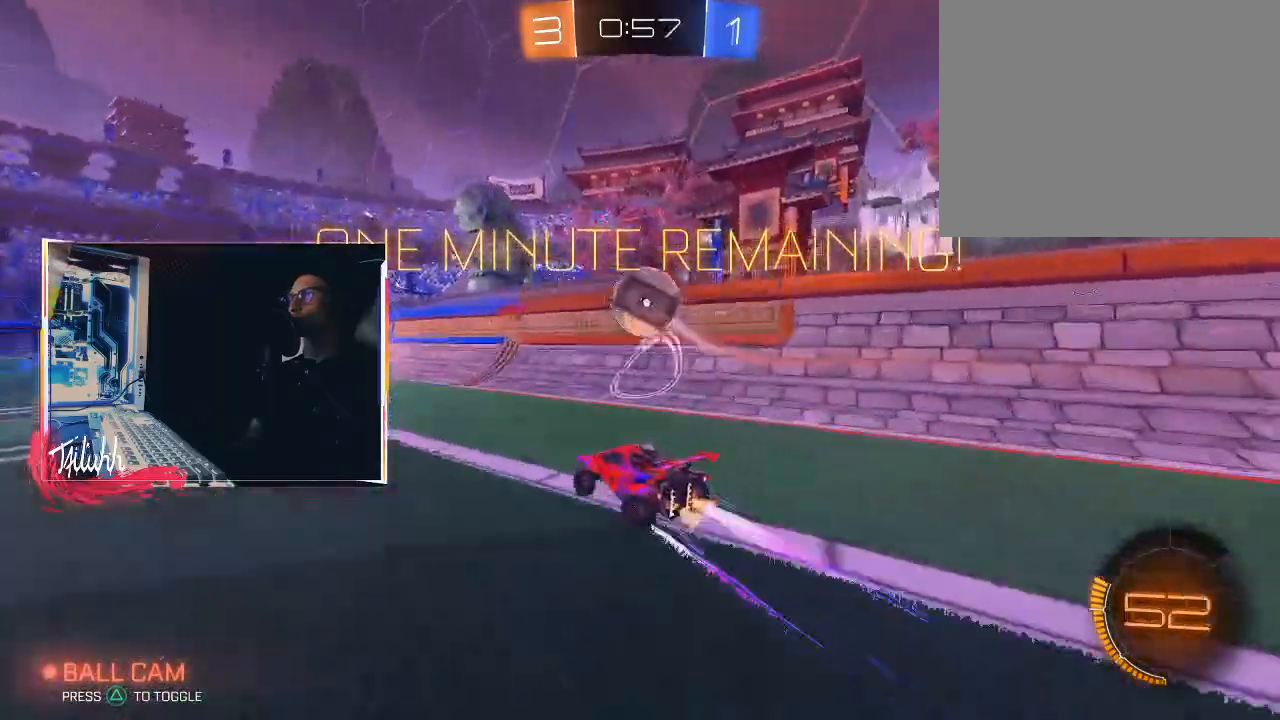
{"buttons": ["CIRCLE", "R2"], "left_stick": "down-right", "right_stick": "center", "events": [[83, "CIRCLE", "down"], [117, "left_stick", "right"], [200, "CIRCLE", "up"], [217, "L1", "down"], [283, "L1", "up"], [400, "left_stick", "center"], [450, "CIRCLE", "down"], [467, "left_stick", "down-right"]]}
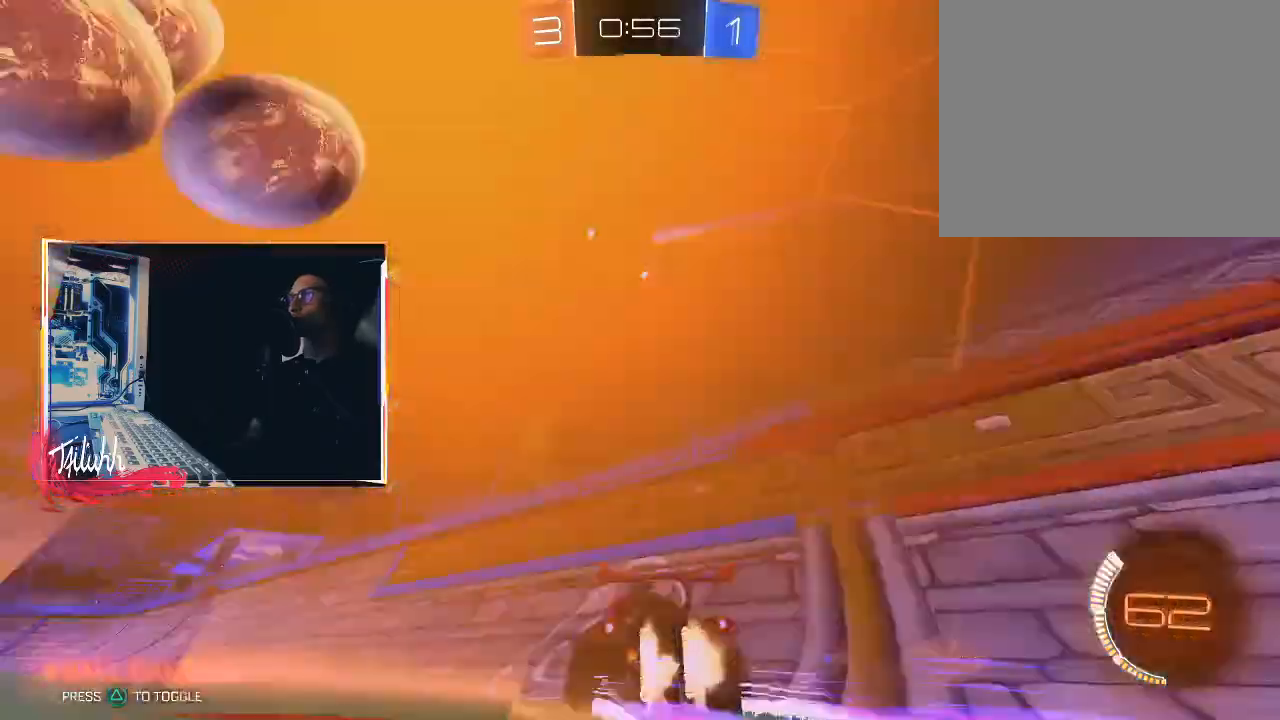
{"buttons": ["R2"], "left_stick": "up-left", "right_stick": "center", "events": [[83, "left_stick", "up-left"], [233, "left_stick", "right"], [333, "left_stick", "center"], [417, "left_stick", "up-left"], [500, "CIRCLE", "up"]]}
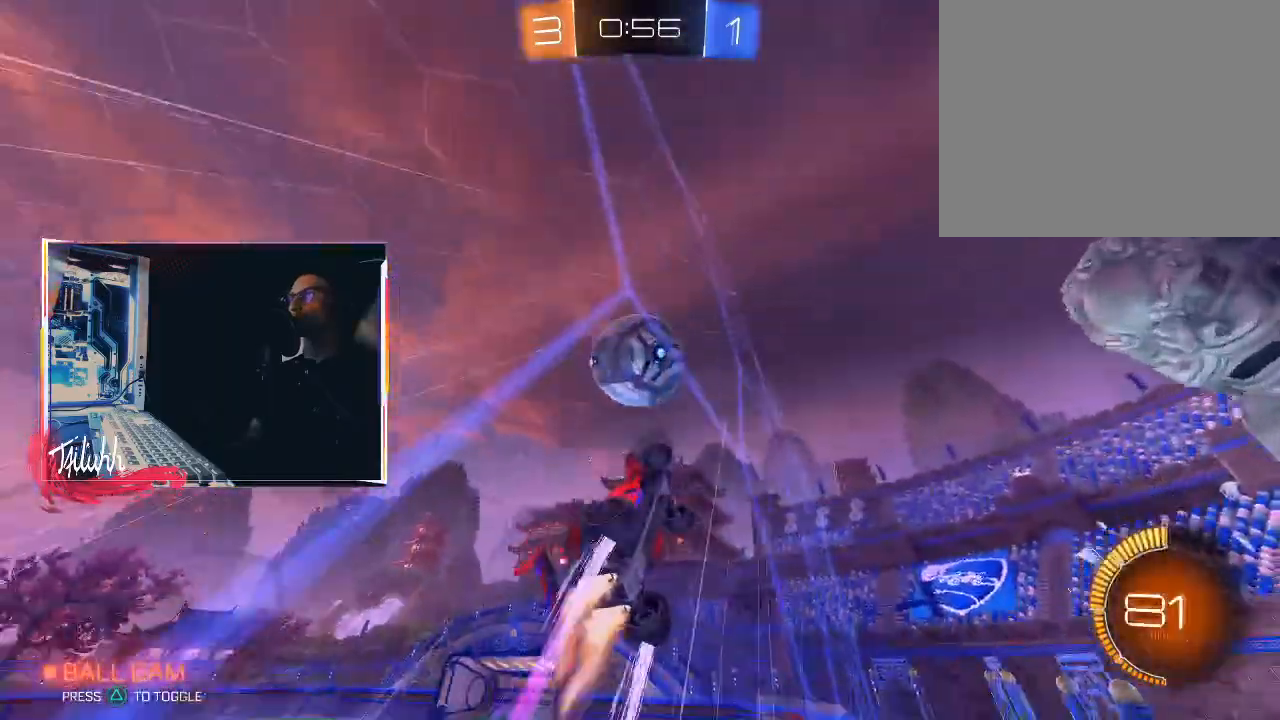
{"buttons": ["CROSS", "L1"], "left_stick": "up-left", "right_stick": "center", "events": [[83, "CIRCLE", "down"], [233, "left_stick", "center"], [283, "CIRCLE", "up"], [333, "left_stick", "up-left"], [367, "CROSS", "down"], [383, "L1", "down"], [417, "R2", "up"], [450, "CROSS", "up"], [483, "CROSS", "down"]]}
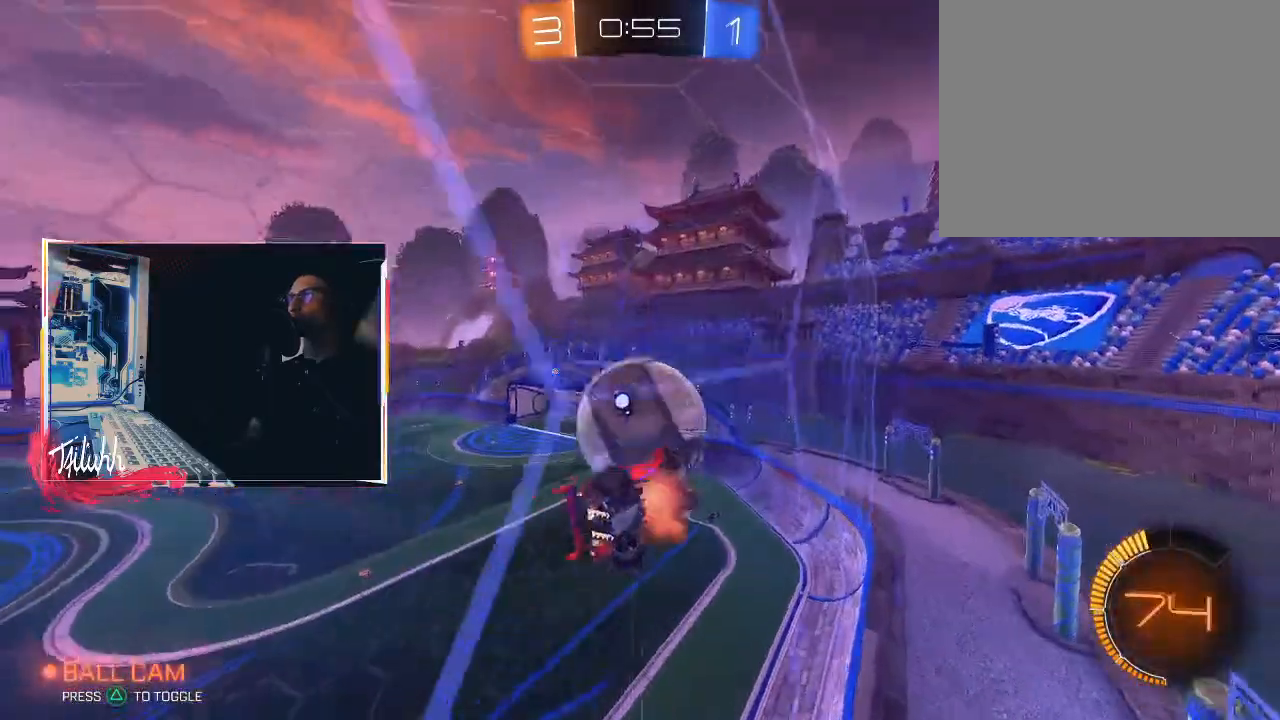
{"buttons": [], "left_stick": "left", "right_stick": "center", "events": [[17, "left_stick", "left"], [50, "CIRCLE", "down"], [100, "CROSS", "up"], [183, "CIRCLE", "up"], [217, "L1", "up"]]}
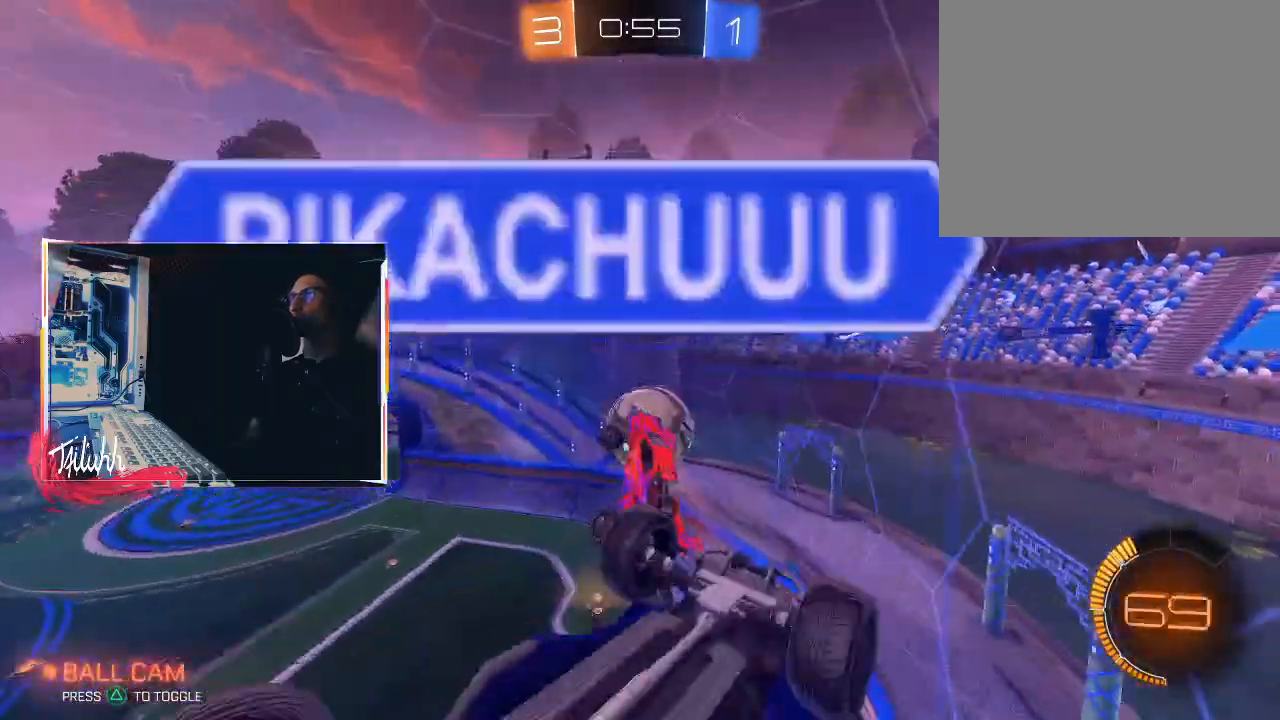
{"buttons": ["R2"], "left_stick": "down", "right_stick": "center", "events": [[217, "left_stick", "down-left"], [300, "R2", "down"], [383, "left_stick", "down"]]}
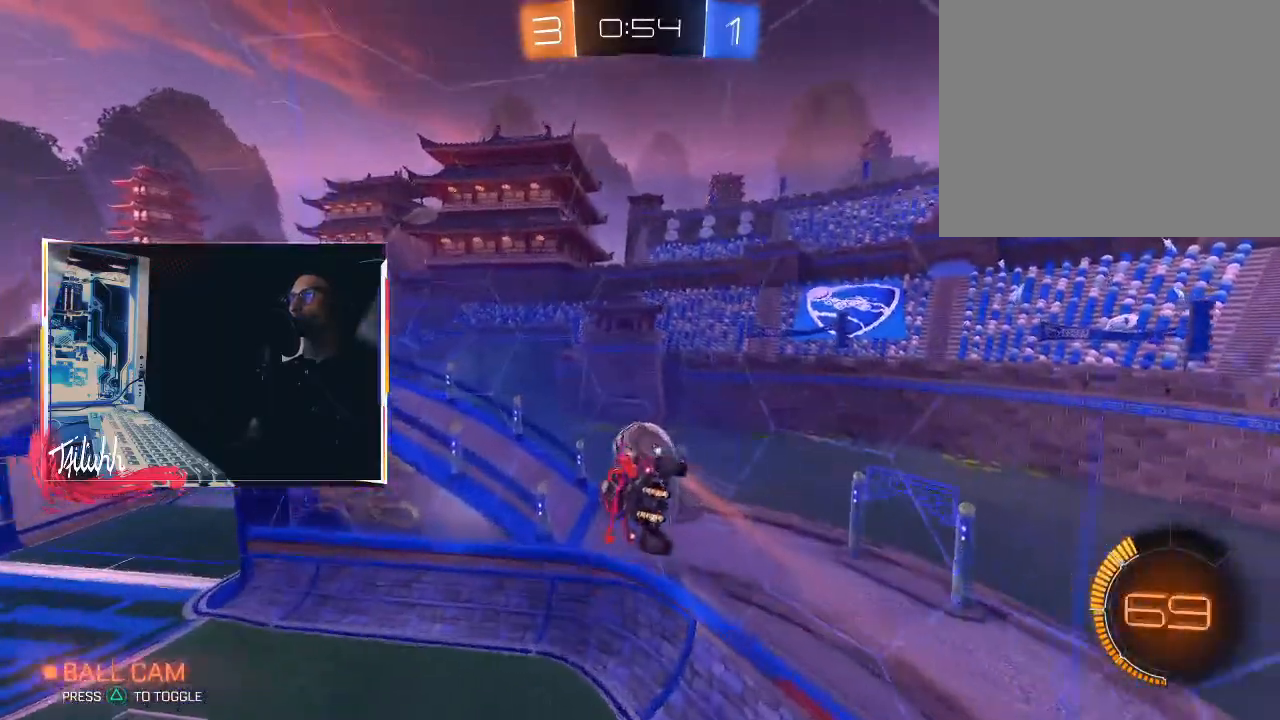
{"buttons": ["CIRCLE", "R2"], "left_stick": "up-left", "right_stick": "center", "events": [[200, "L1", "down"], [217, "CIRCLE", "down"], [233, "left_stick", "left"], [300, "L1", "up"], [350, "left_stick", "center"], [433, "left_stick", "up-left"]]}